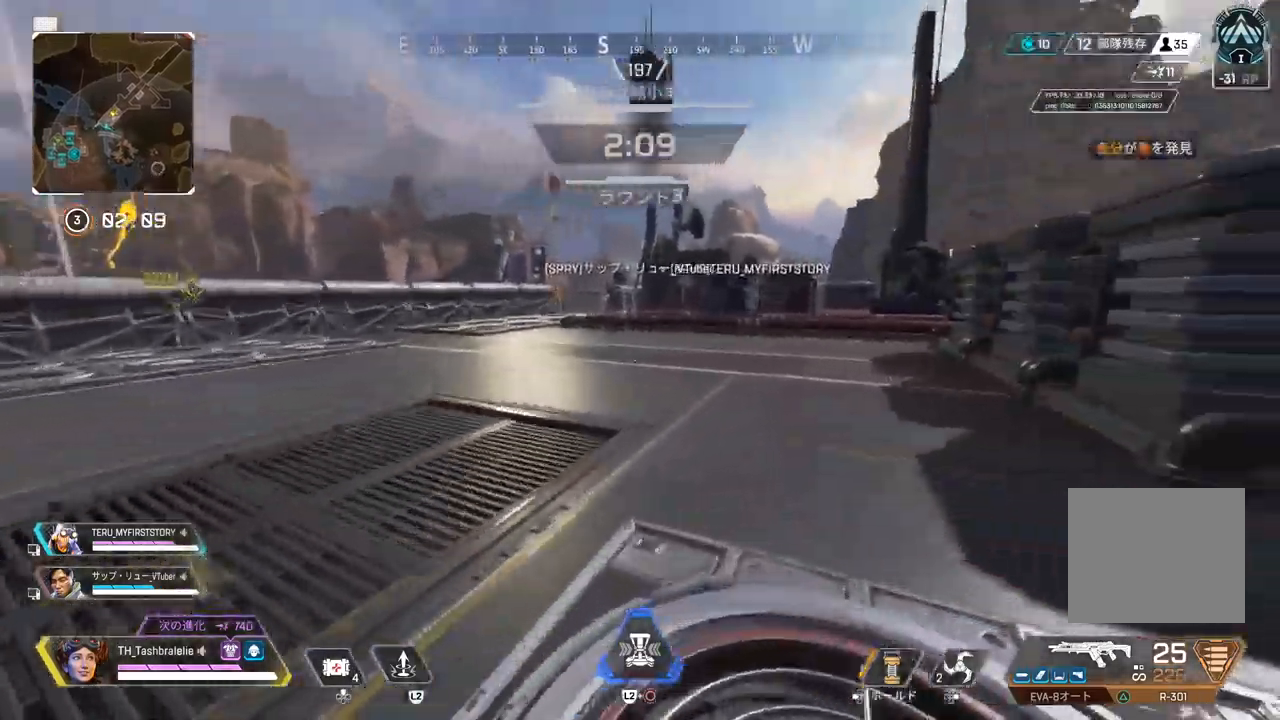
Gameplay with a controller (PlayStation layout); each line is a JSON object with the inputs held at the frame after it (dt_ms = milliseconds from this image to that frame). "events" lists button and stick changes between this image and that frame as [ms after this image, input, new state], when the widget could be followed in between.
{"dt_ms": 500, "buttons": ["R1", "R2"], "left_stick": "up", "right_stick": "center", "events": [[283, "R2", "down"], [400, "R1", "down"]]}
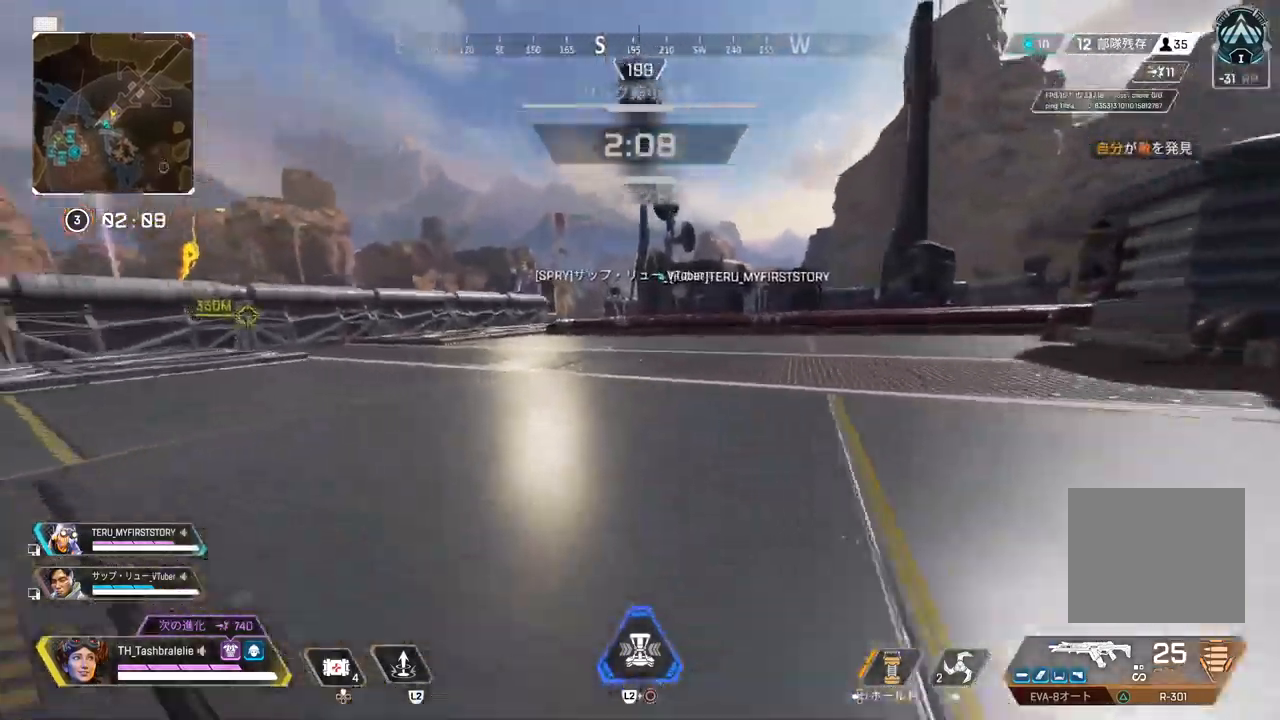
{"dt_ms": 500, "buttons": [], "left_stick": "up", "right_stick": "center", "events": [[50, "L3", "down"], [50, "left_stick", "up-right"], [83, "R1", "up"], [117, "L3", "up"], [167, "left_stick", "right"], [317, "R2", "up"], [317, "left_stick", "center"], [417, "left_stick", "up"]]}
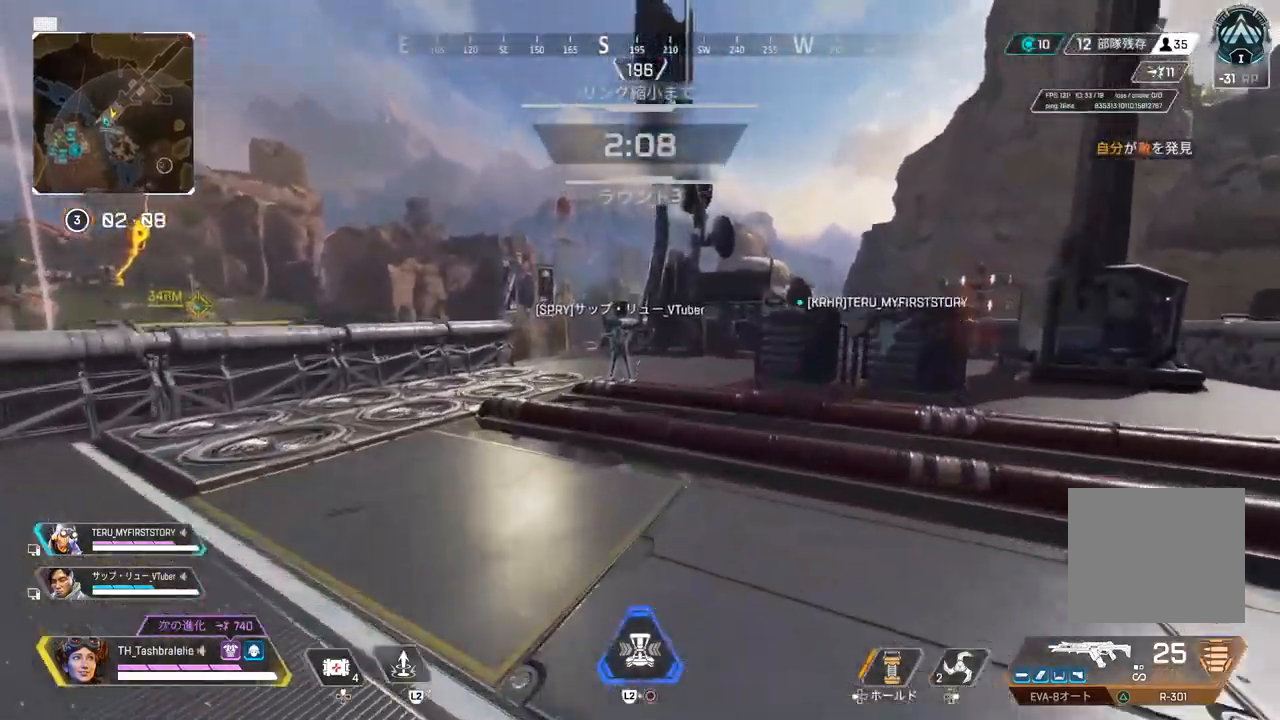
{"dt_ms": 500, "buttons": [], "left_stick": "up", "right_stick": "center", "events": []}
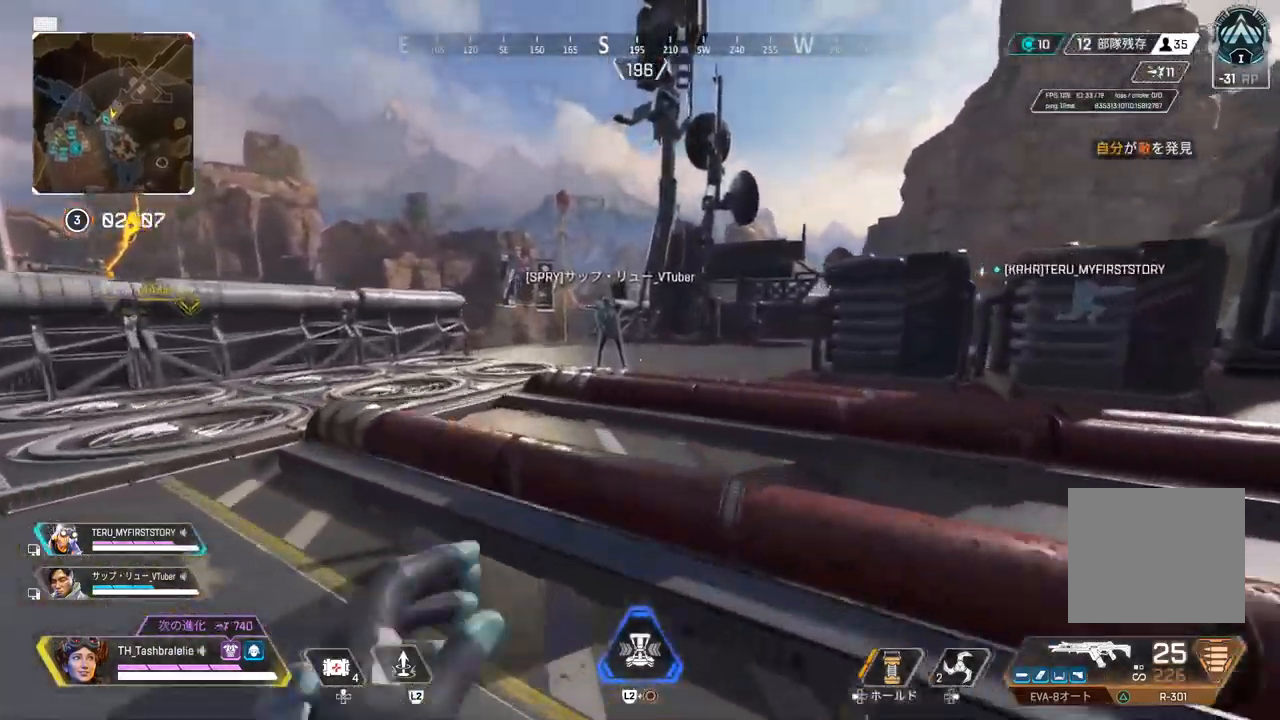
{"dt_ms": 500, "buttons": [], "left_stick": "up", "right_stick": "center", "events": [[83, "L3", "down"], [200, "L3", "up"]]}
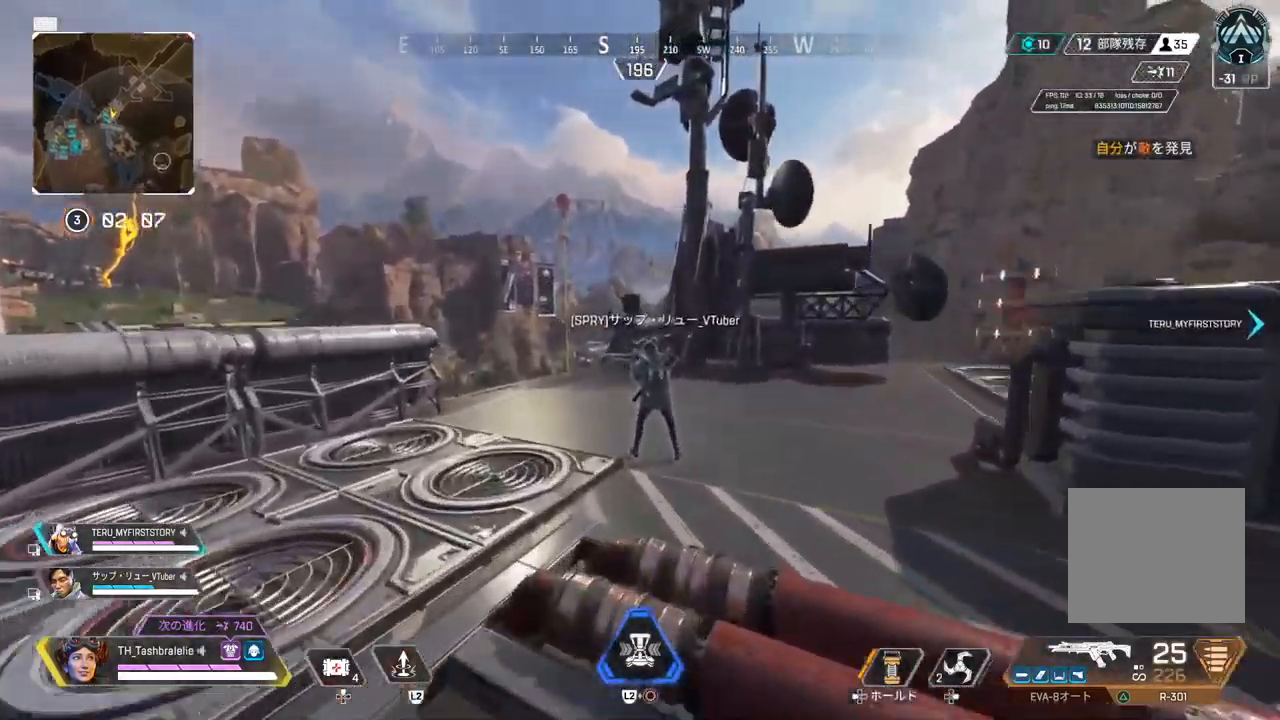
{"dt_ms": 500, "buttons": [], "left_stick": "center", "right_stick": "center", "events": [[500, "left_stick", "center"]]}
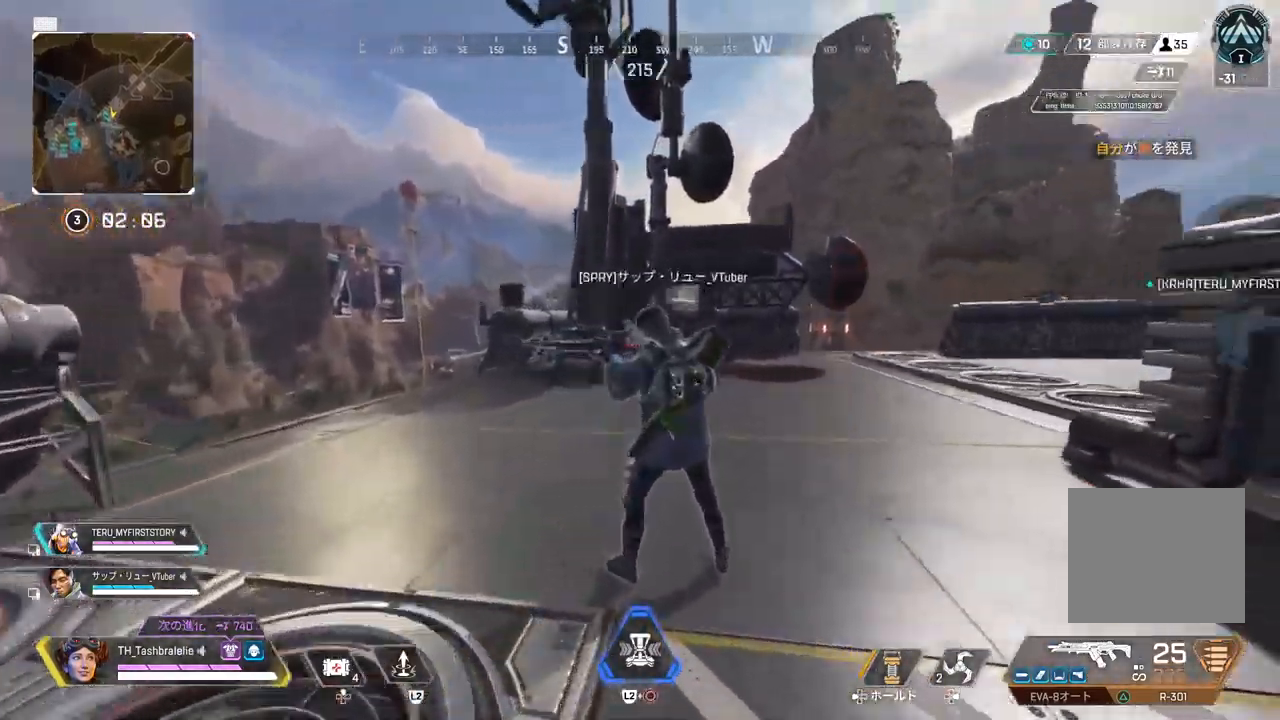
{"dt_ms": 500, "buttons": ["R2", "R3"], "left_stick": "center", "right_stick": "center", "events": [[167, "R2", "down"], [350, "left_stick", "up-left"], [433, "R3", "down"], [467, "left_stick", "center"]]}
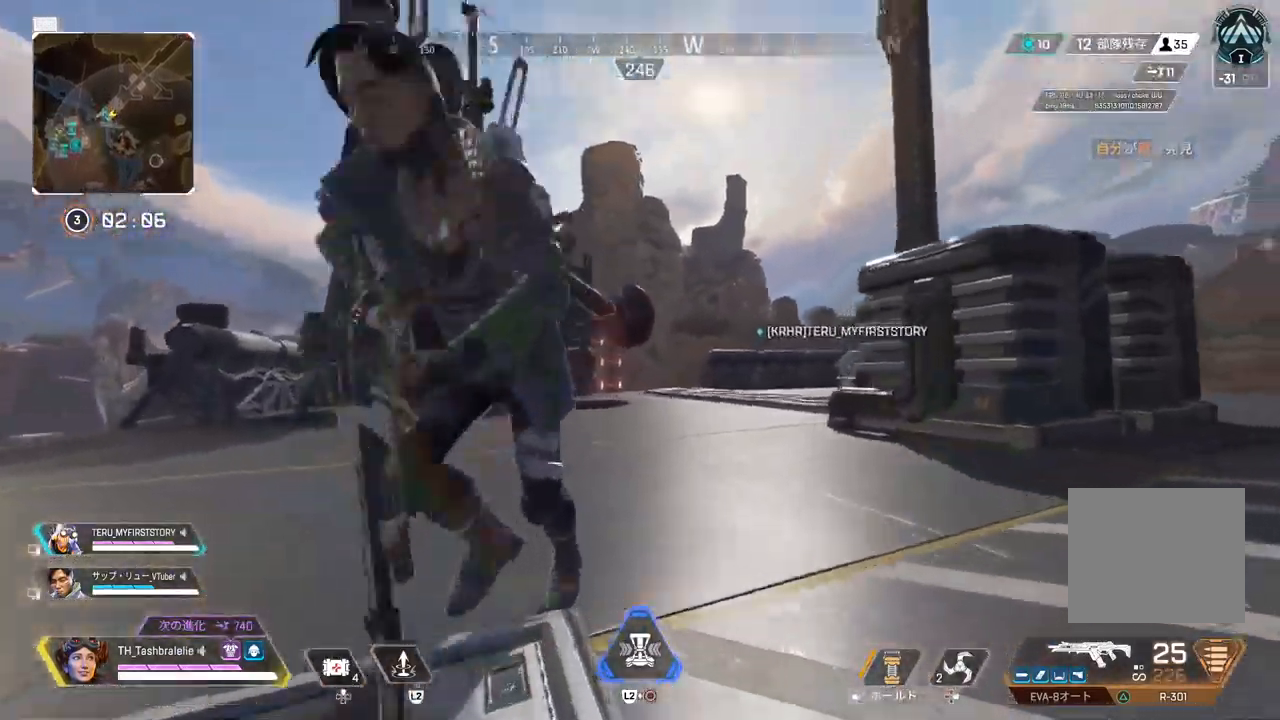
{"dt_ms": 500, "buttons": ["R2"], "left_stick": "down-left", "right_stick": "left", "events": [[33, "left_stick", "left"], [50, "R3", "up"], [133, "left_stick", "down-left"], [150, "right_stick", "up-left"], [283, "right_stick", "center"], [383, "right_stick", "left"]]}
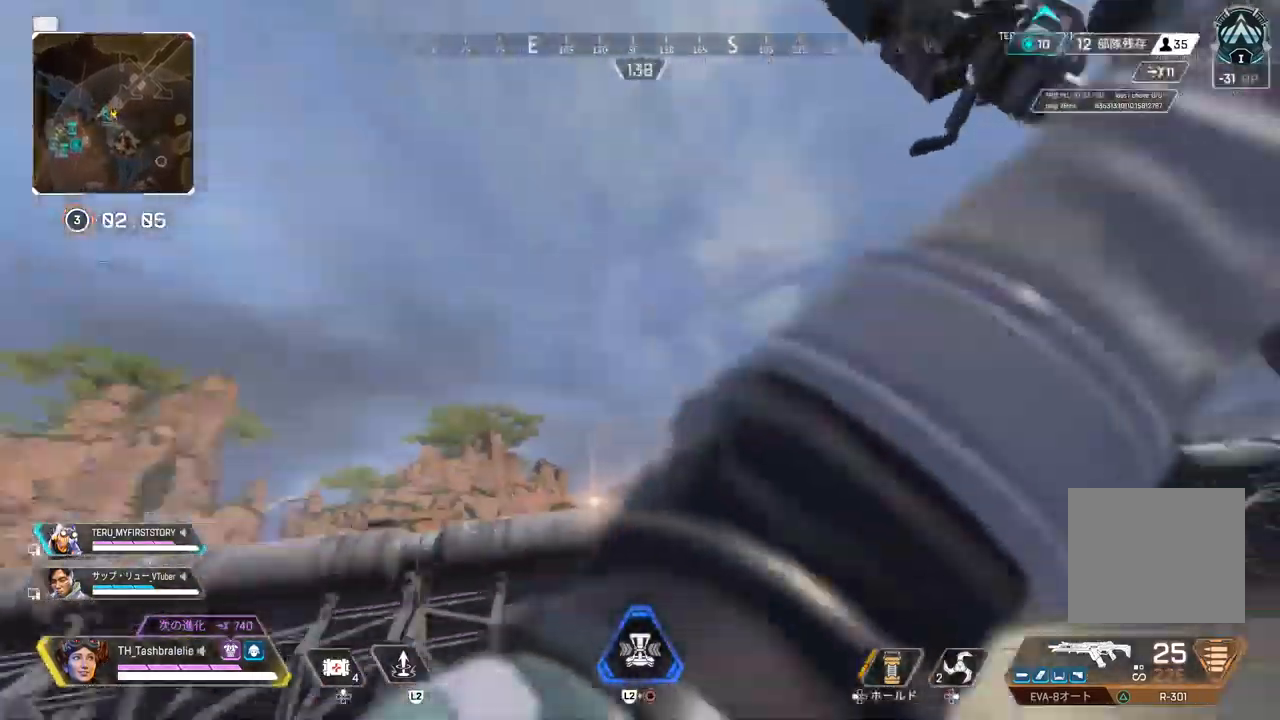
{"dt_ms": 500, "buttons": [], "left_stick": "up", "right_stick": "center", "events": [[17, "R2", "up"], [133, "left_stick", "center"], [183, "left_stick", "up"], [367, "right_stick", "center"]]}
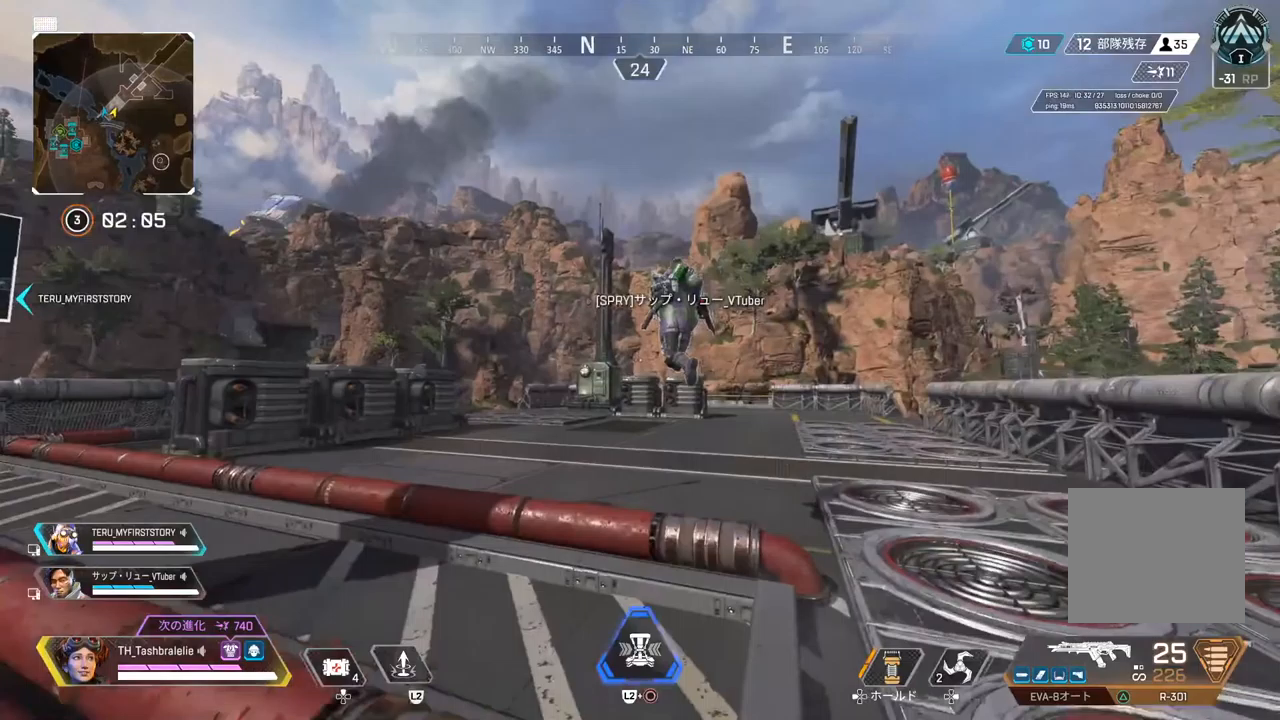
{"dt_ms": 500, "buttons": ["L3"], "left_stick": "up", "right_stick": "center", "events": [[417, "L3", "down"]]}
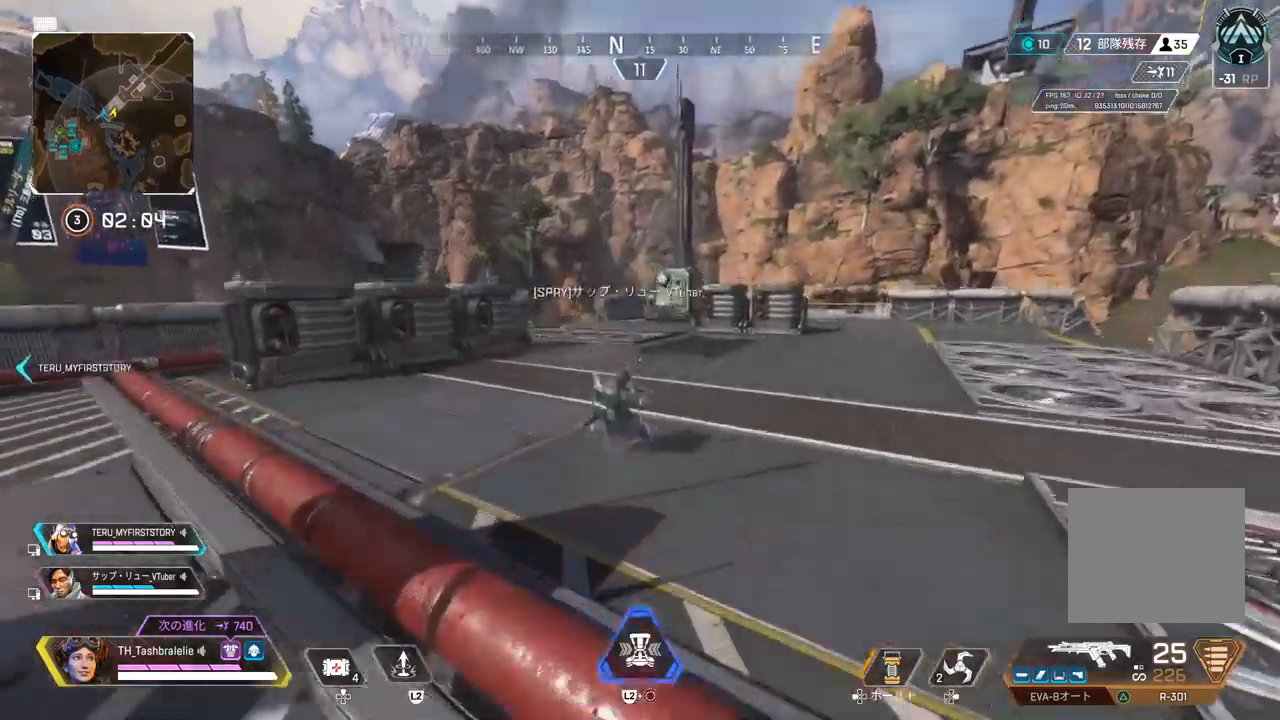
{"dt_ms": 500, "buttons": [], "left_stick": "up-right", "right_stick": "center", "events": [[50, "L3", "up"], [333, "left_stick", "up-right"]]}
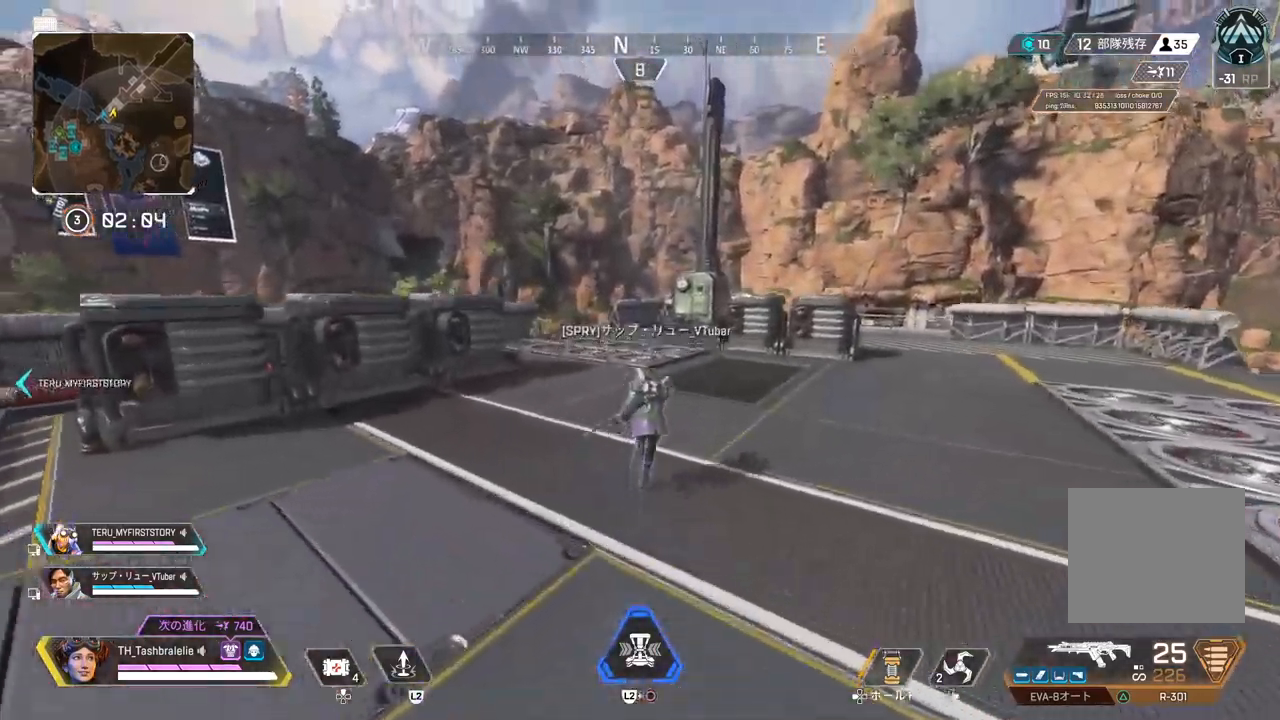
{"dt_ms": 500, "buttons": [], "left_stick": "up-right", "right_stick": "center", "events": []}
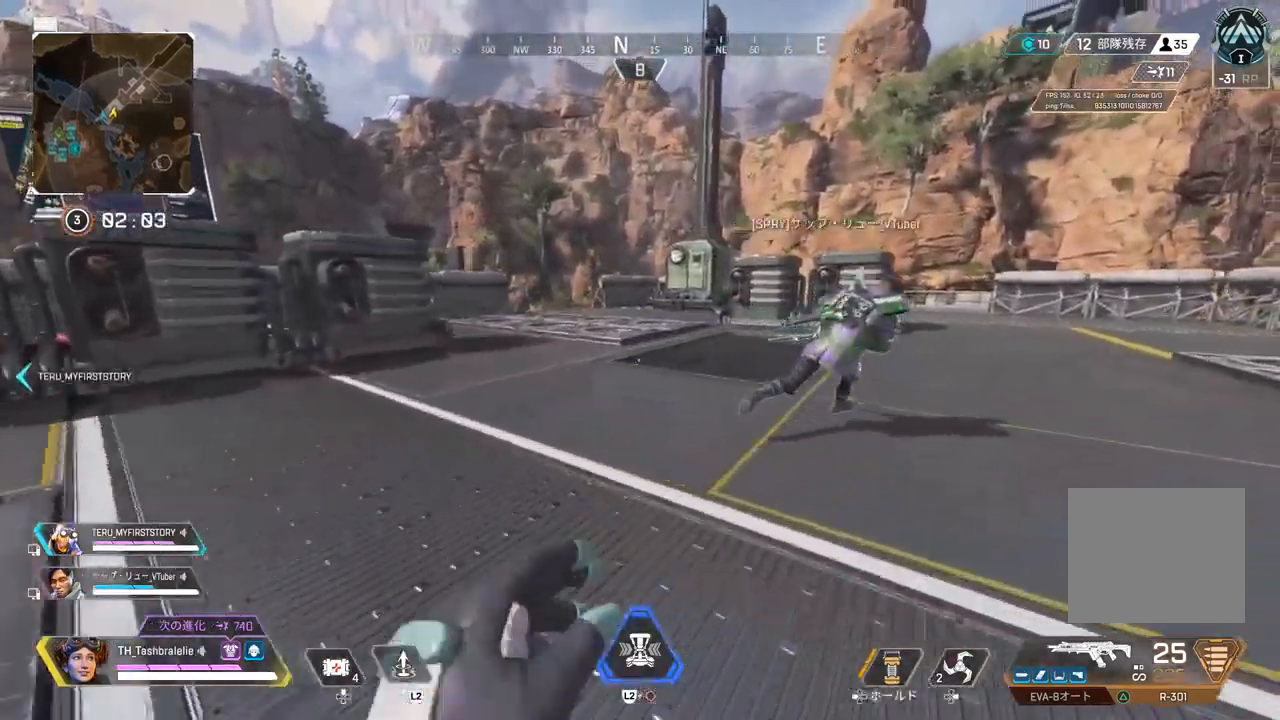
{"dt_ms": 500, "buttons": [], "left_stick": "center", "right_stick": "center", "events": [[200, "START", "down"], [300, "START", "up"], [383, "left_stick", "center"]]}
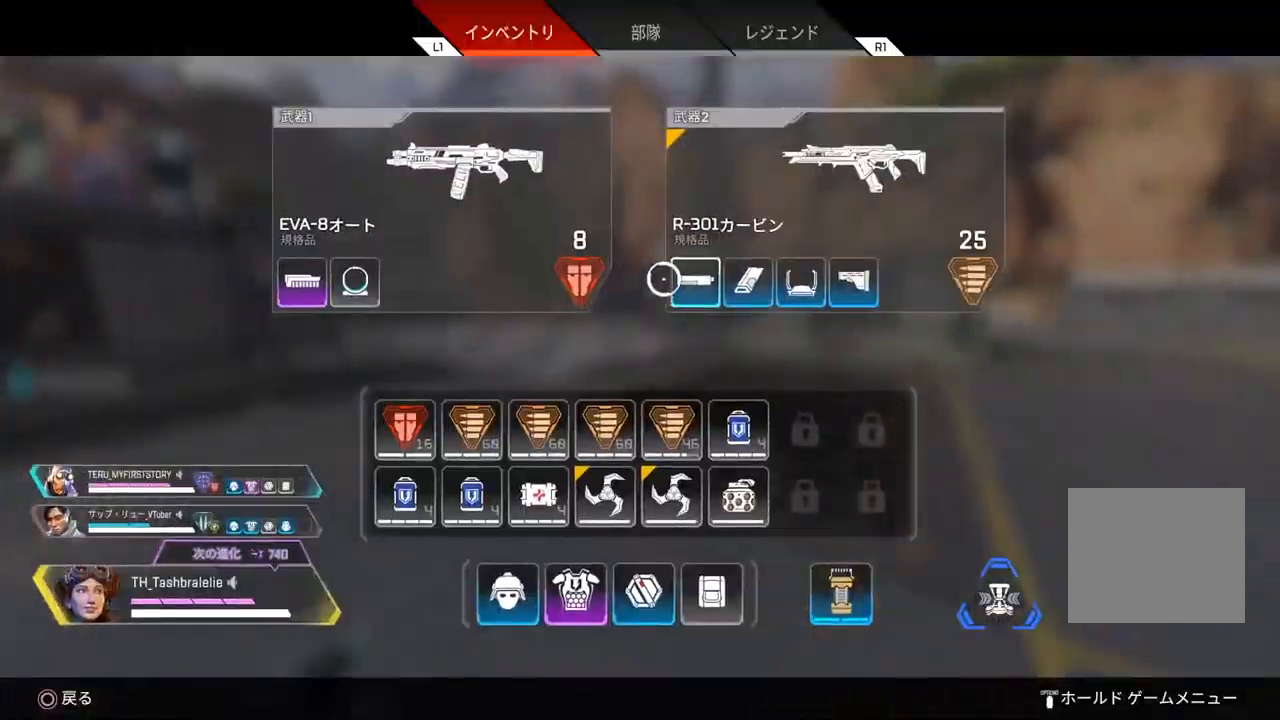
{"dt_ms": 500, "buttons": [], "left_stick": "up", "right_stick": "left", "events": [[167, "CIRCLE", "down"], [233, "CIRCLE", "up"], [250, "left_stick", "up"], [300, "left_stick", "up-left"], [400, "right_stick", "left"], [483, "left_stick", "up"]]}
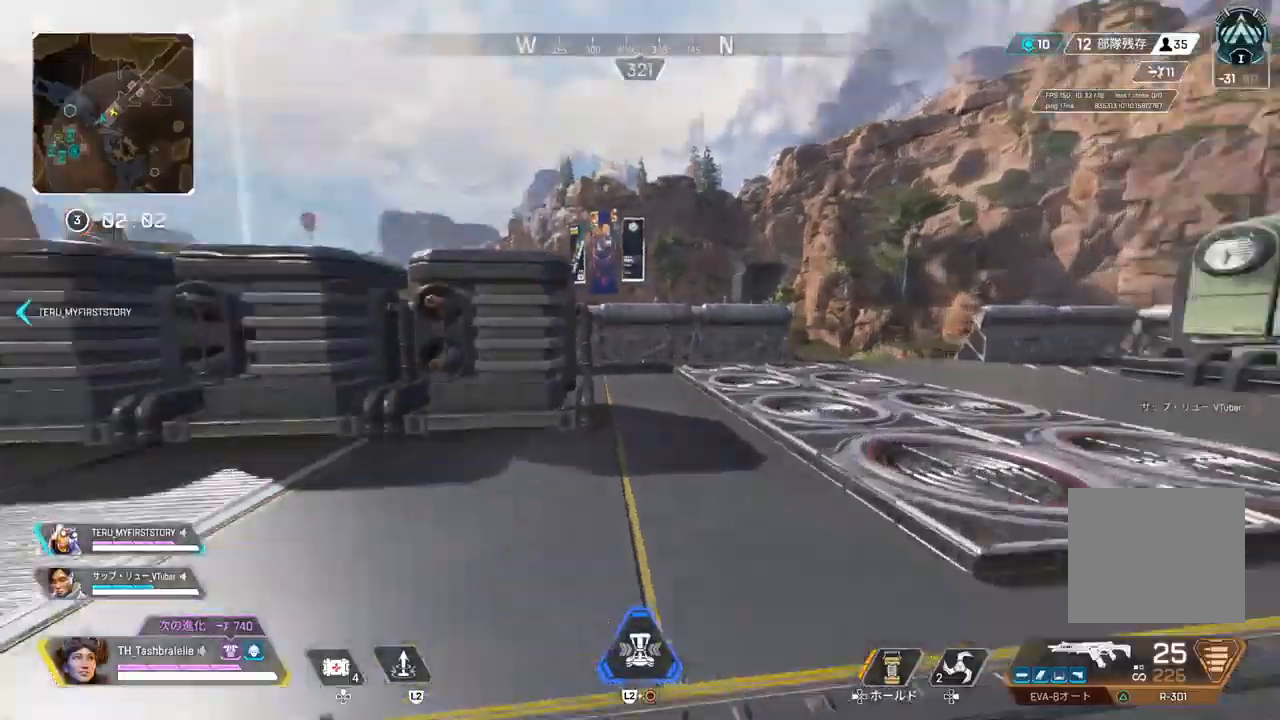
{"dt_ms": 500, "buttons": [], "left_stick": "up", "right_stick": "center", "events": [[250, "right_stick", "center"]]}
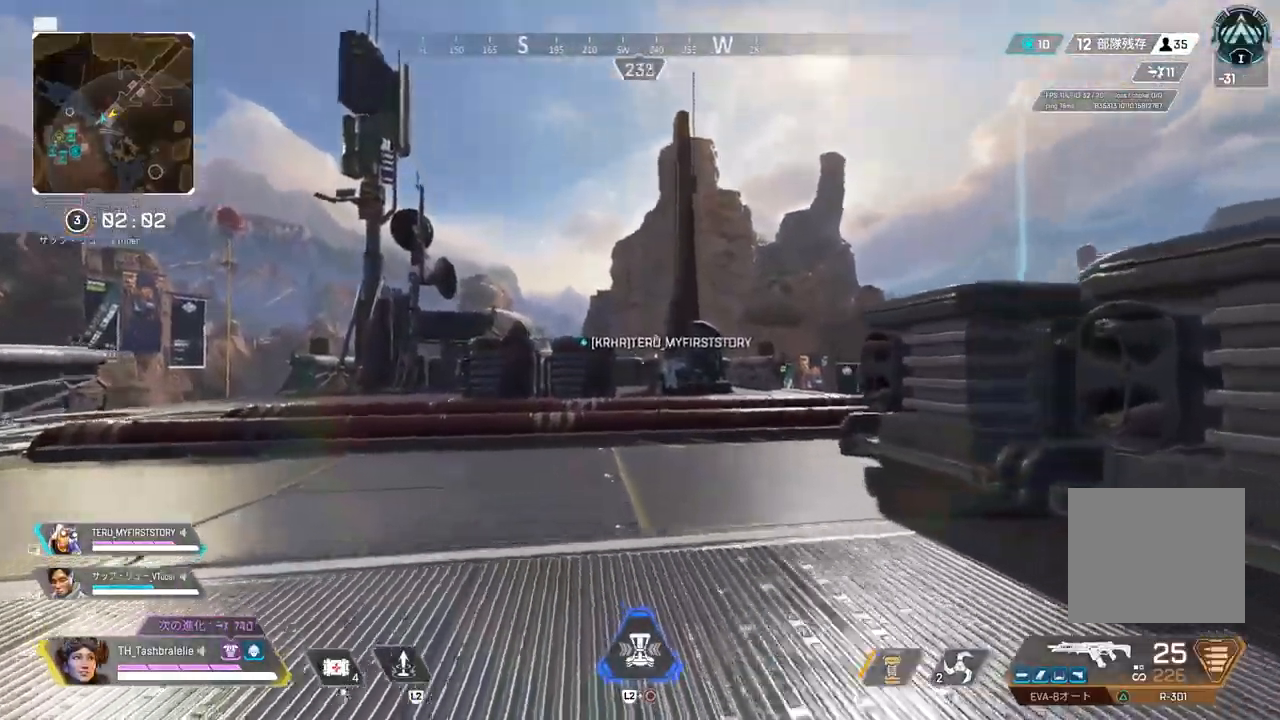
{"dt_ms": 500, "buttons": ["R2"], "left_stick": "up-right", "right_stick": "center", "events": [[17, "R2", "down"], [467, "left_stick", "up-right"]]}
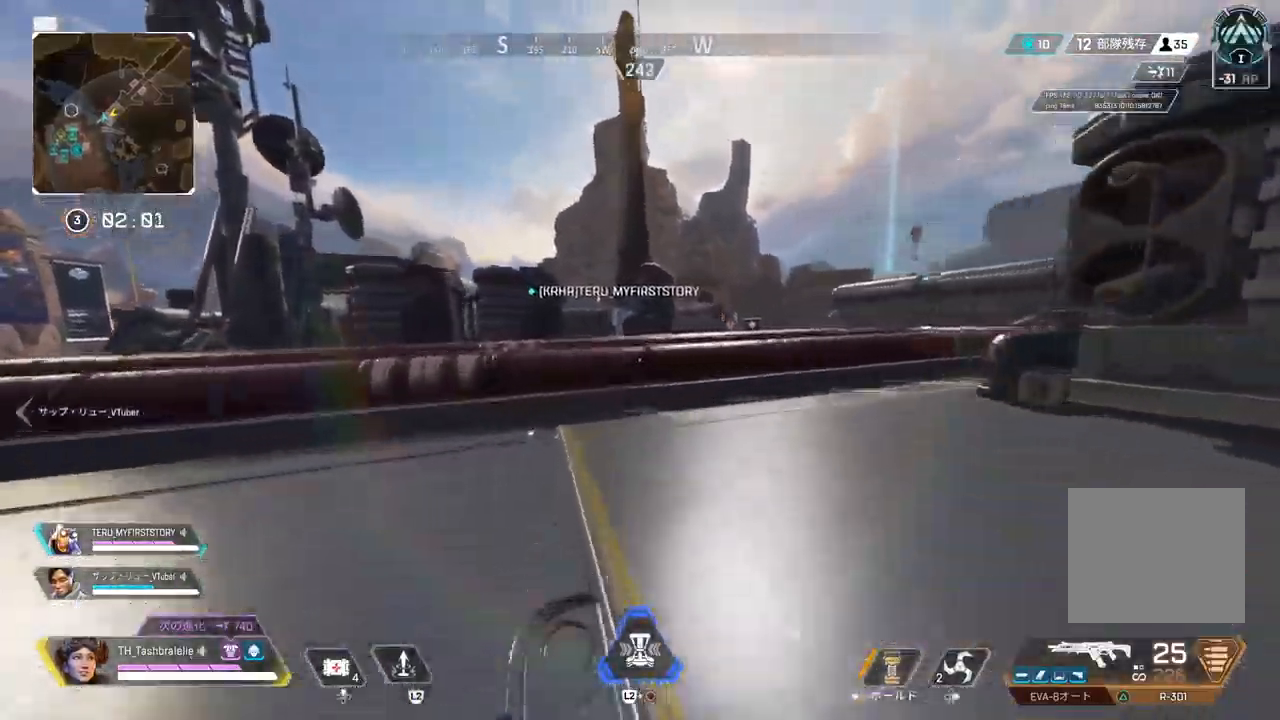
{"dt_ms": 500, "buttons": [], "left_stick": "up-right", "right_stick": "center", "events": [[33, "L3", "down"], [100, "left_stick", "right"], [150, "L3", "up"], [333, "left_stick", "up-right"], [350, "R2", "up"]]}
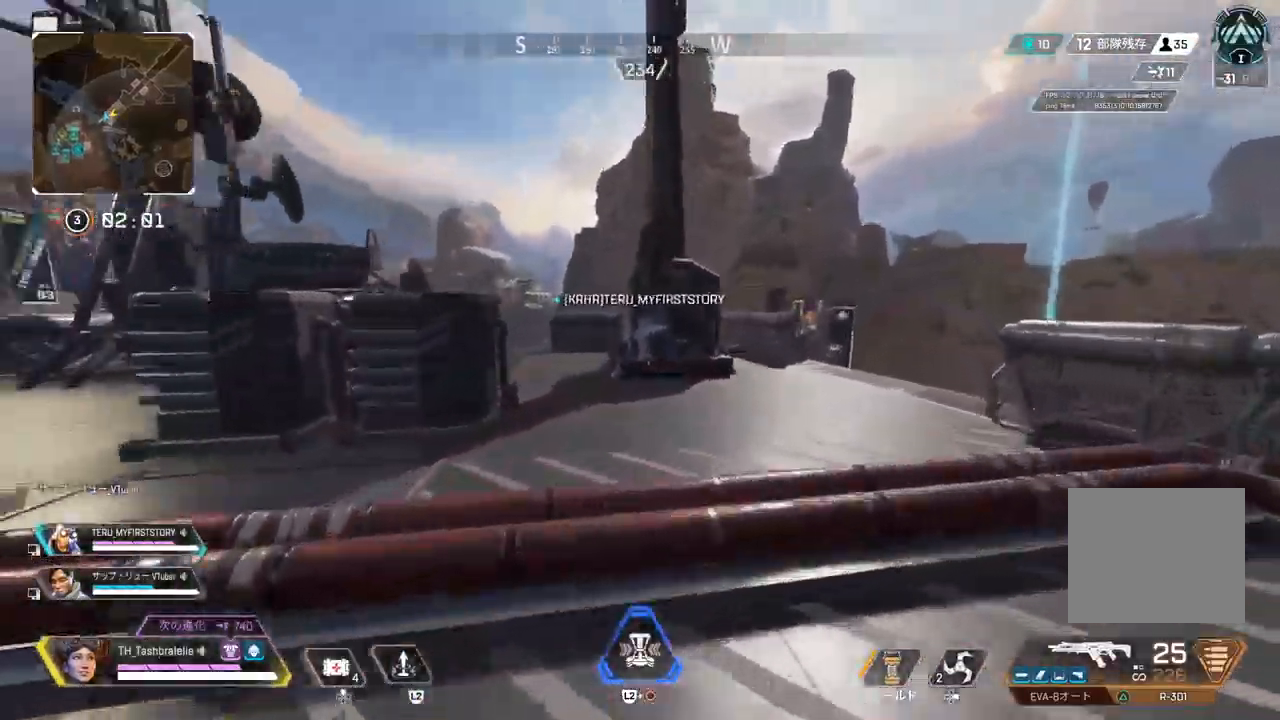
{"dt_ms": 500, "buttons": [], "left_stick": "up", "right_stick": "center", "events": [[67, "left_stick", "up"]]}
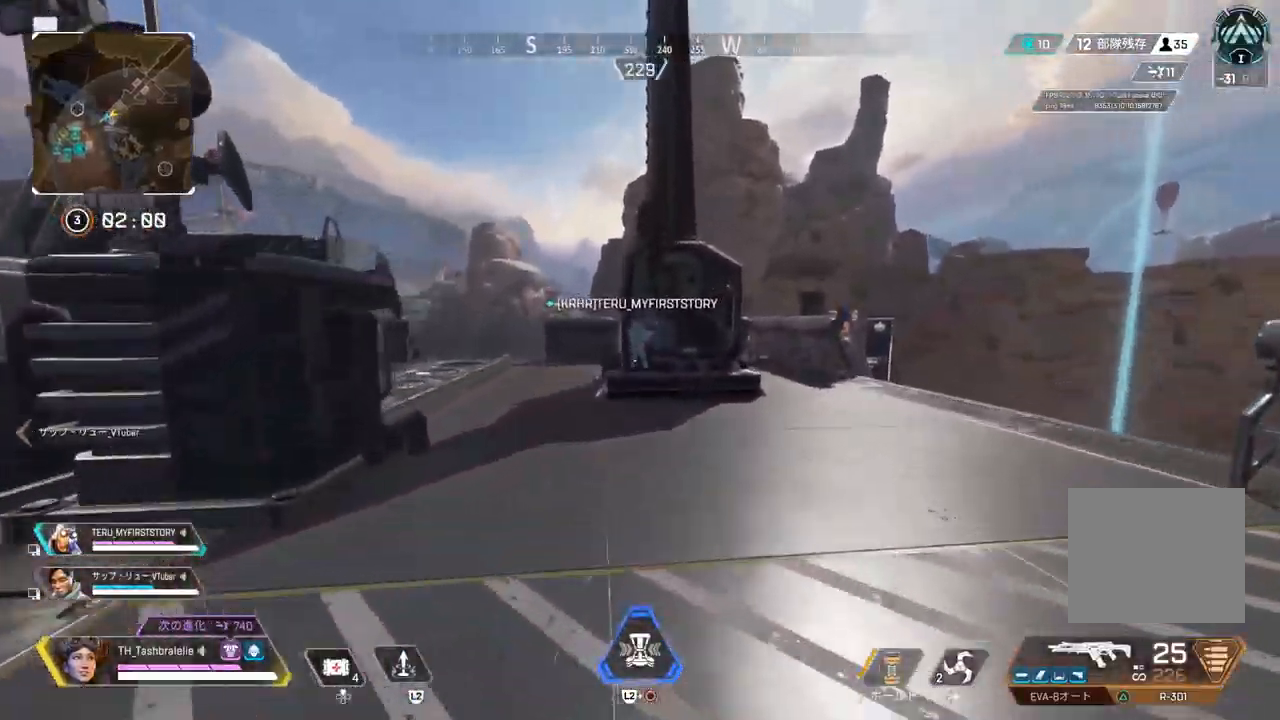
{"dt_ms": 500, "buttons": [], "left_stick": "up", "right_stick": "center", "events": []}
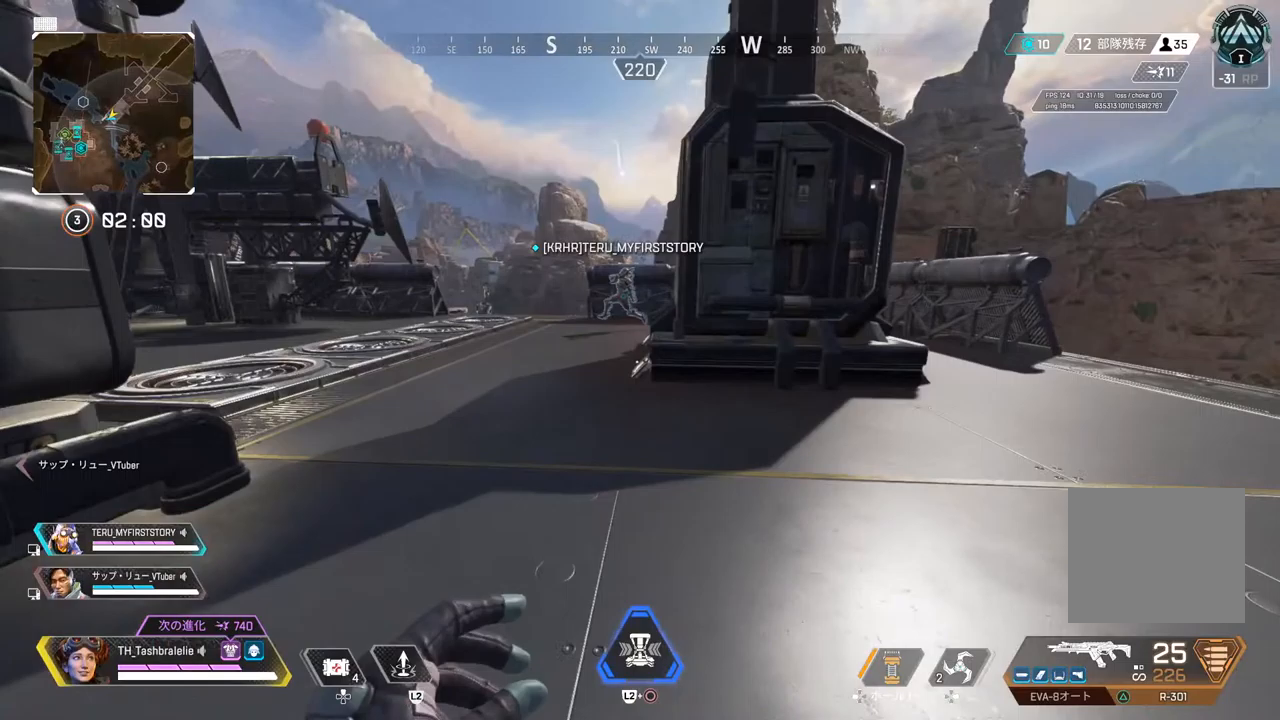
{"dt_ms": 500, "buttons": ["TRIANGLE"], "left_stick": "up", "right_stick": "center", "events": [[500, "TRIANGLE", "down"]]}
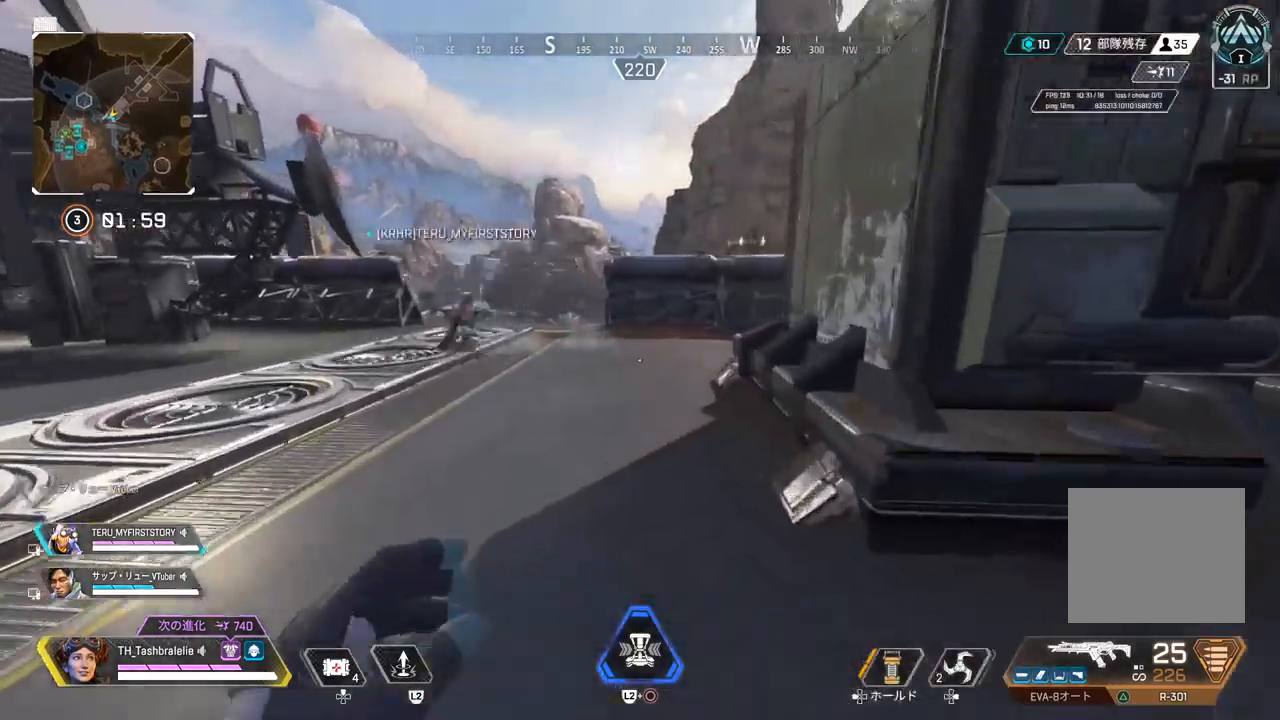
{"dt_ms": 500, "buttons": ["R2", "L3"], "left_stick": "up", "right_stick": "center"}
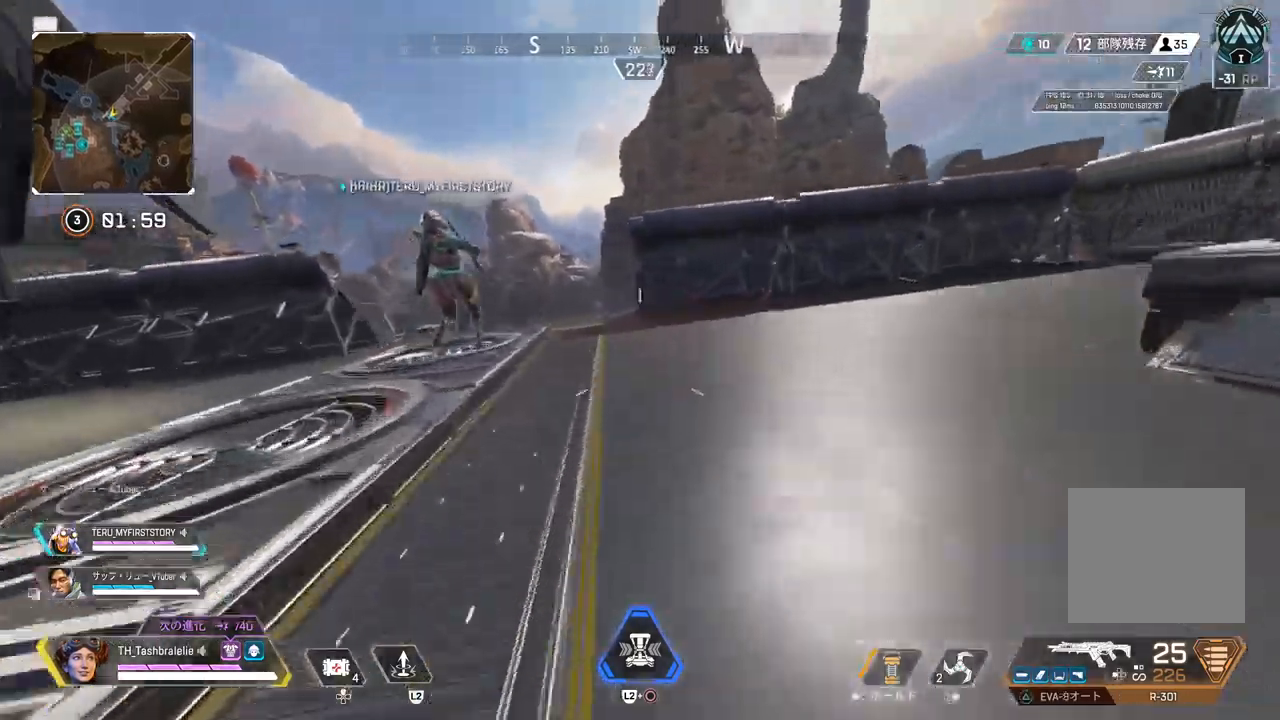
{"dt_ms": 1000, "buttons": [], "left_stick": "center", "right_stick": "center"}
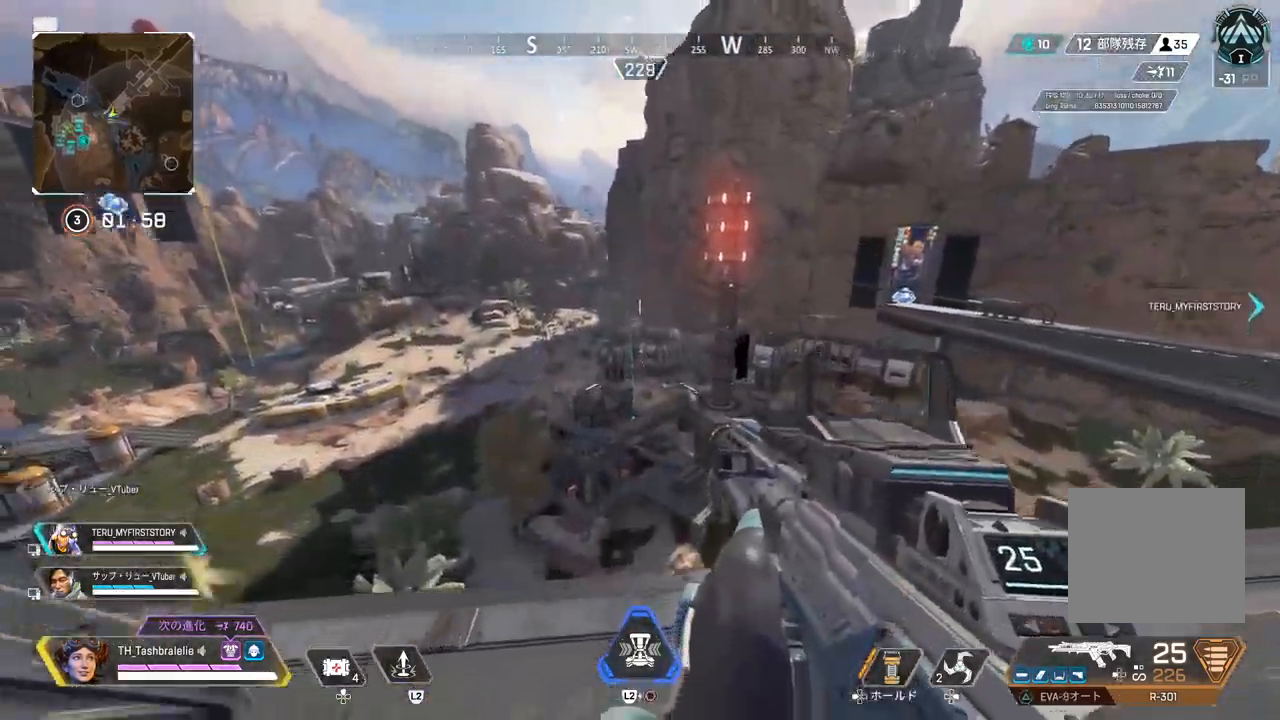
{"dt_ms": 500, "buttons": ["L1"], "left_stick": "center", "right_stick": "center"}
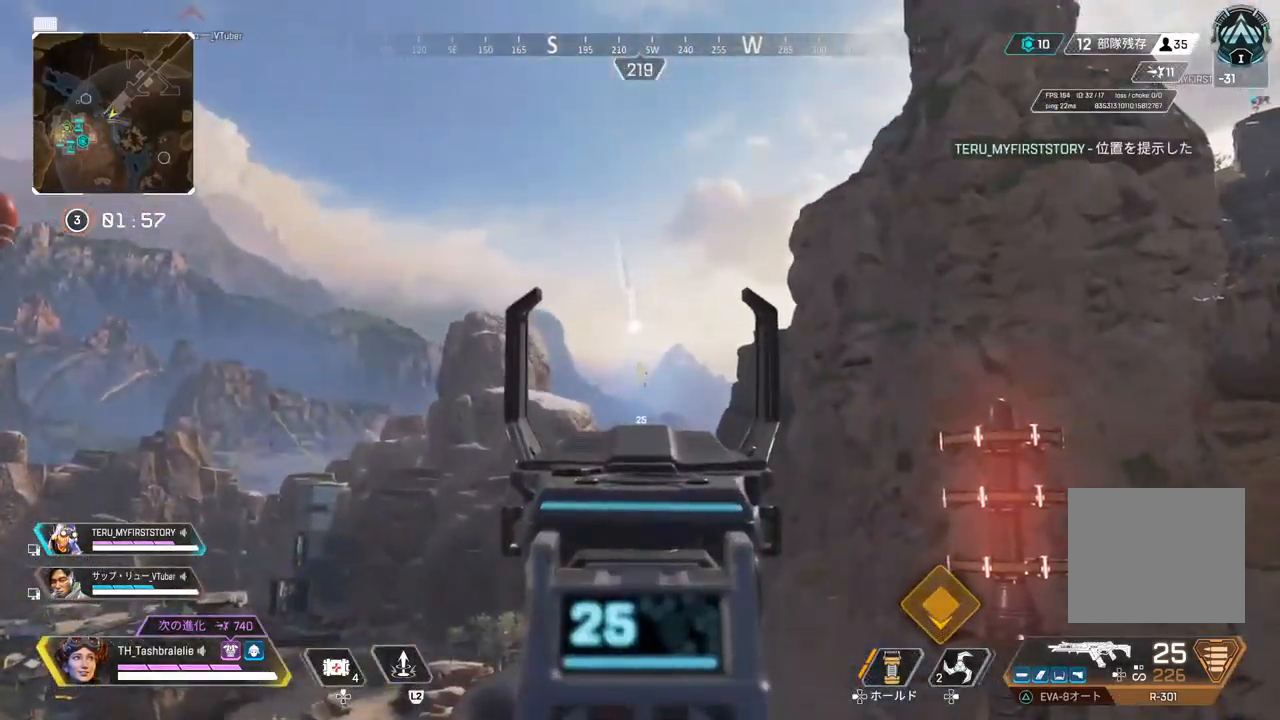
{"dt_ms": 500, "buttons": ["L1"], "left_stick": "center", "right_stick": "center", "events": []}
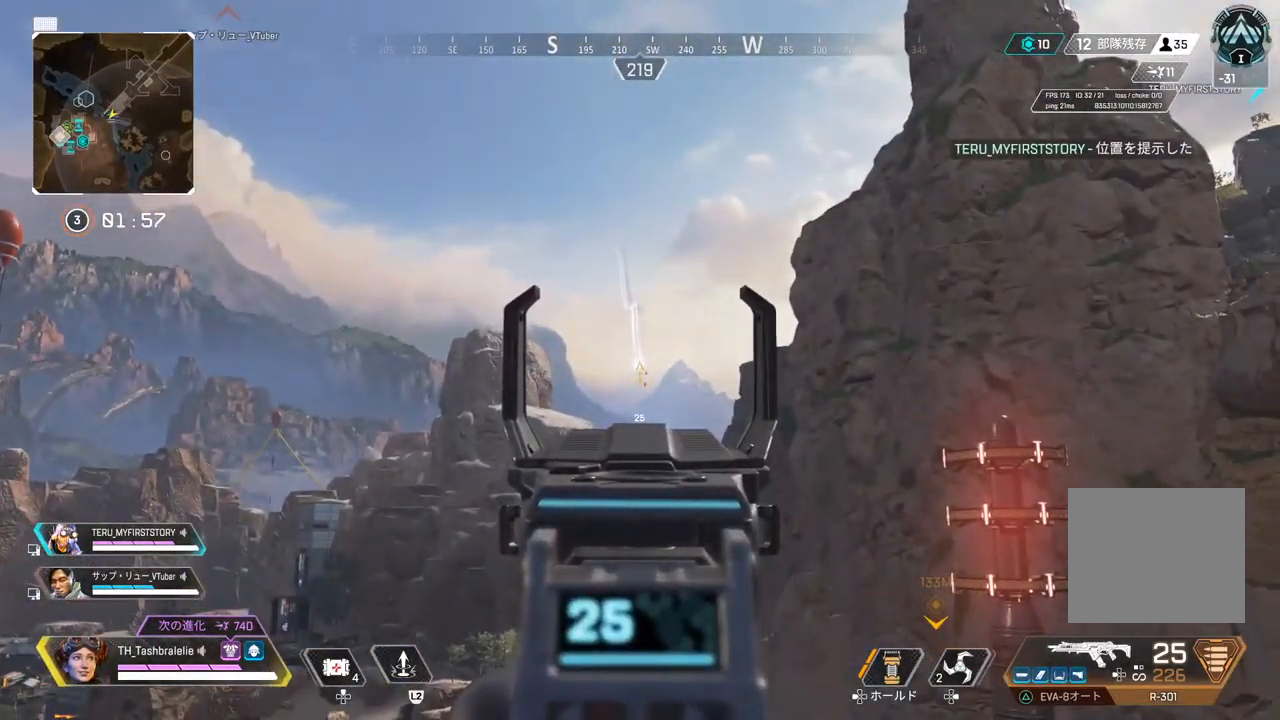
{"dt_ms": 500, "buttons": ["L1"], "left_stick": "center", "right_stick": "center", "events": [[17, "CIRCLE", "down"], [83, "CIRCLE", "up"], [100, "CIRCLE", "down"], [167, "CIRCLE", "up"]]}
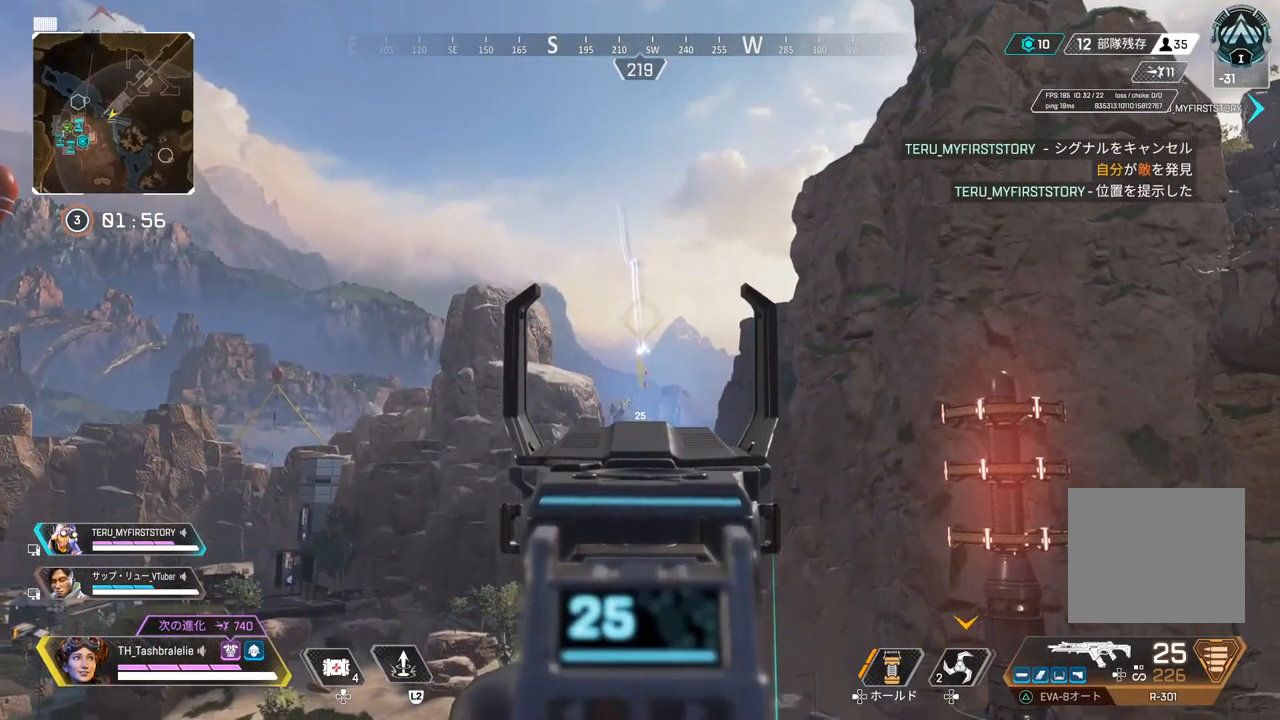
{"dt_ms": 500, "buttons": ["L1"], "left_stick": "center", "right_stick": "center", "events": []}
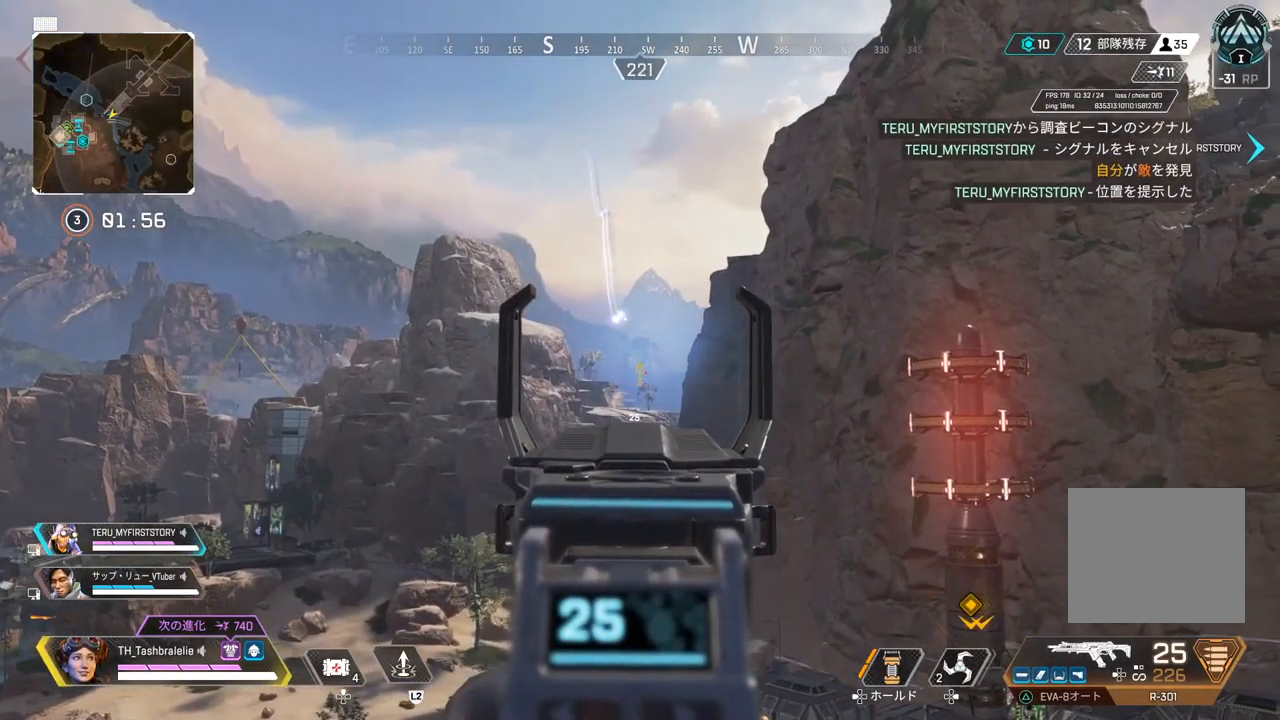
{"dt_ms": 500, "buttons": ["L1", "R1"], "left_stick": "center", "right_stick": "center", "events": [[483, "R1", "down"]]}
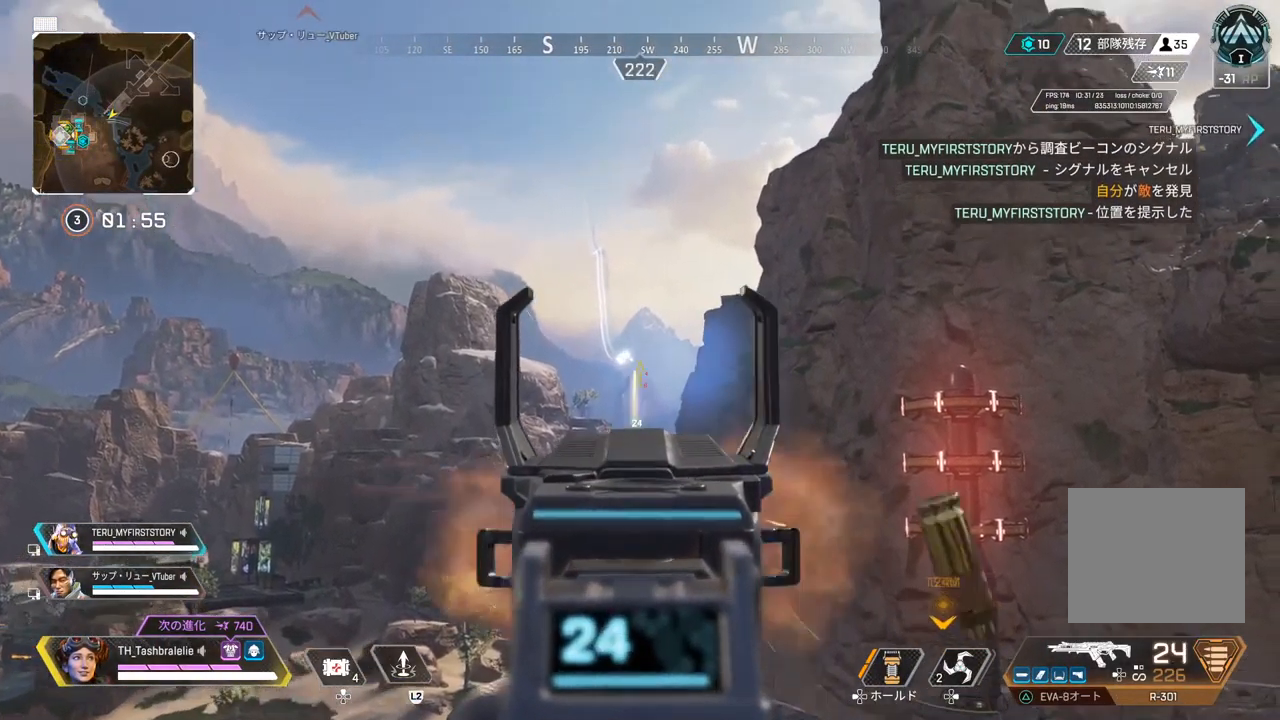
{"dt_ms": 500, "buttons": ["L1", "R1"], "left_stick": "center", "right_stick": "center", "events": []}
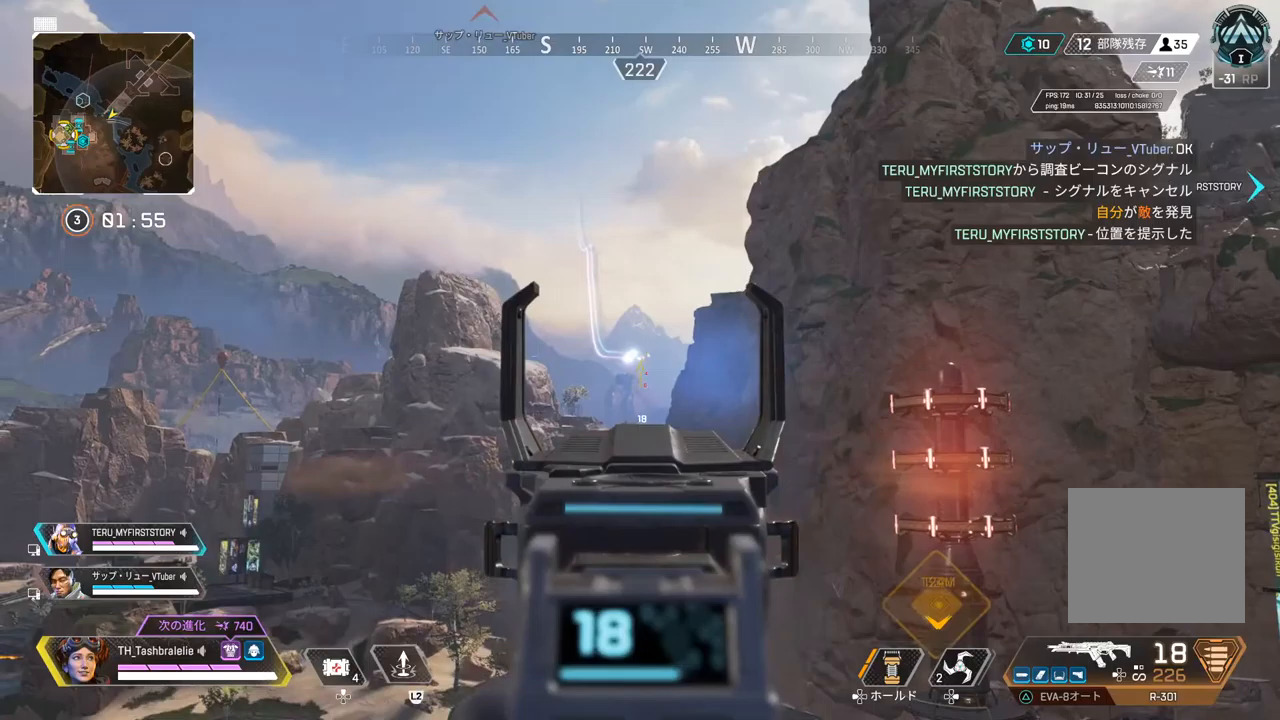
{"dt_ms": 500, "buttons": ["L1", "R1"], "left_stick": "center", "right_stick": "center", "events": []}
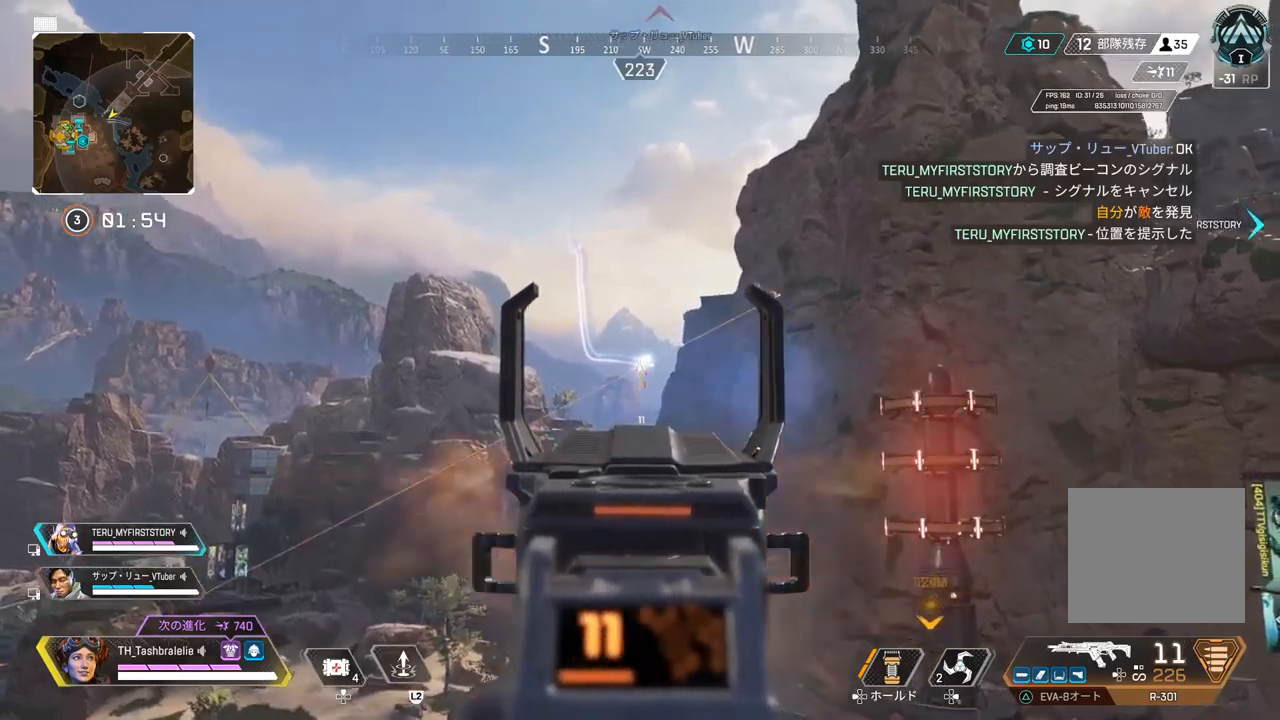
{"dt_ms": 500, "buttons": ["L1", "R1"], "left_stick": "center", "right_stick": "center", "events": []}
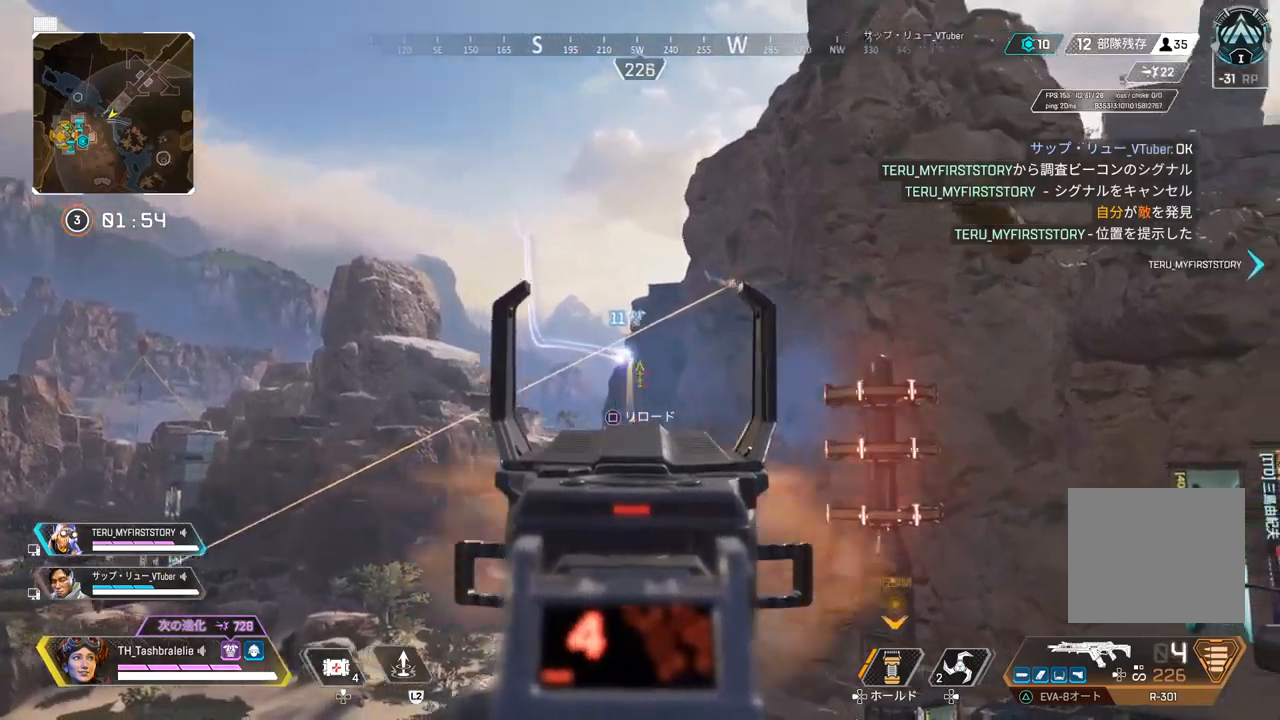
{"dt_ms": 500, "buttons": ["L1", "R1"], "left_stick": "center", "right_stick": "center", "events": []}